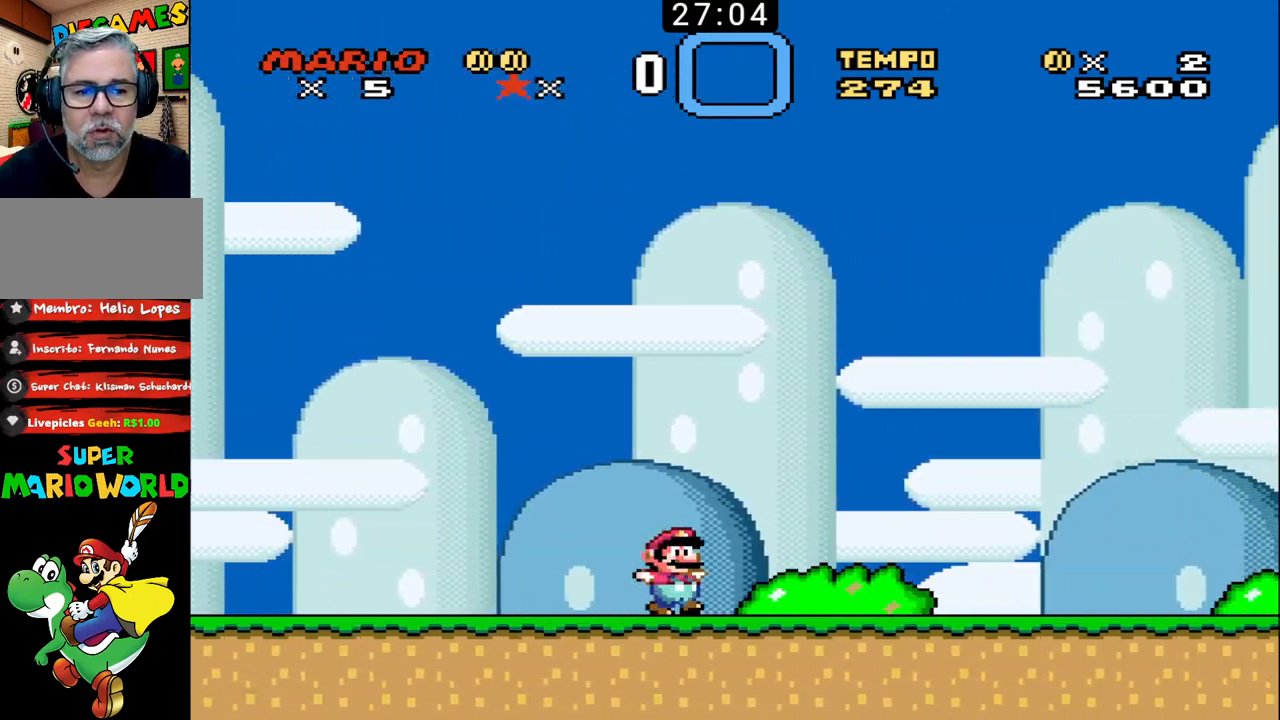
Gameplay with a controller (Nintendo layout); each line is a JSON object with the inputs held at the frame after it. "events" lists button and stick changes between this image and that frame as [ms after this image, input, new state], when the widget could be followed in between. Not read: L3 R3.
{"buttons": ["B", "DPAD_RIGHT"], "events": [[200, "DPAD_UP", "up"], [233, "DPAD_RIGHT", "up"], [300, "DPAD_LEFT", "down"], [433, "DPAD_LEFT", "up"], [433, "DPAD_RIGHT", "down"]]}
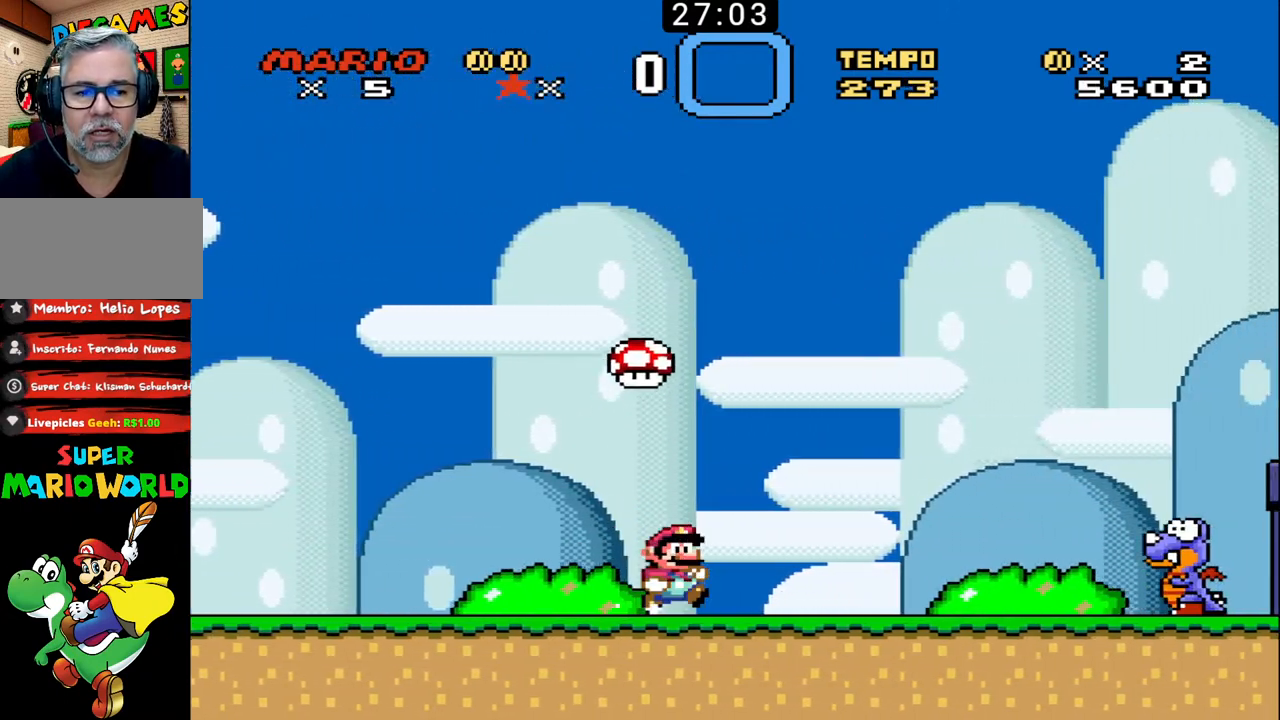
{"buttons": ["B", "DPAD_RIGHT"], "events": [[67, "DPAD_RIGHT", "up"], [100, "DPAD_LEFT", "down"], [200, "DPAD_LEFT", "up"], [233, "DPAD_RIGHT", "down"]]}
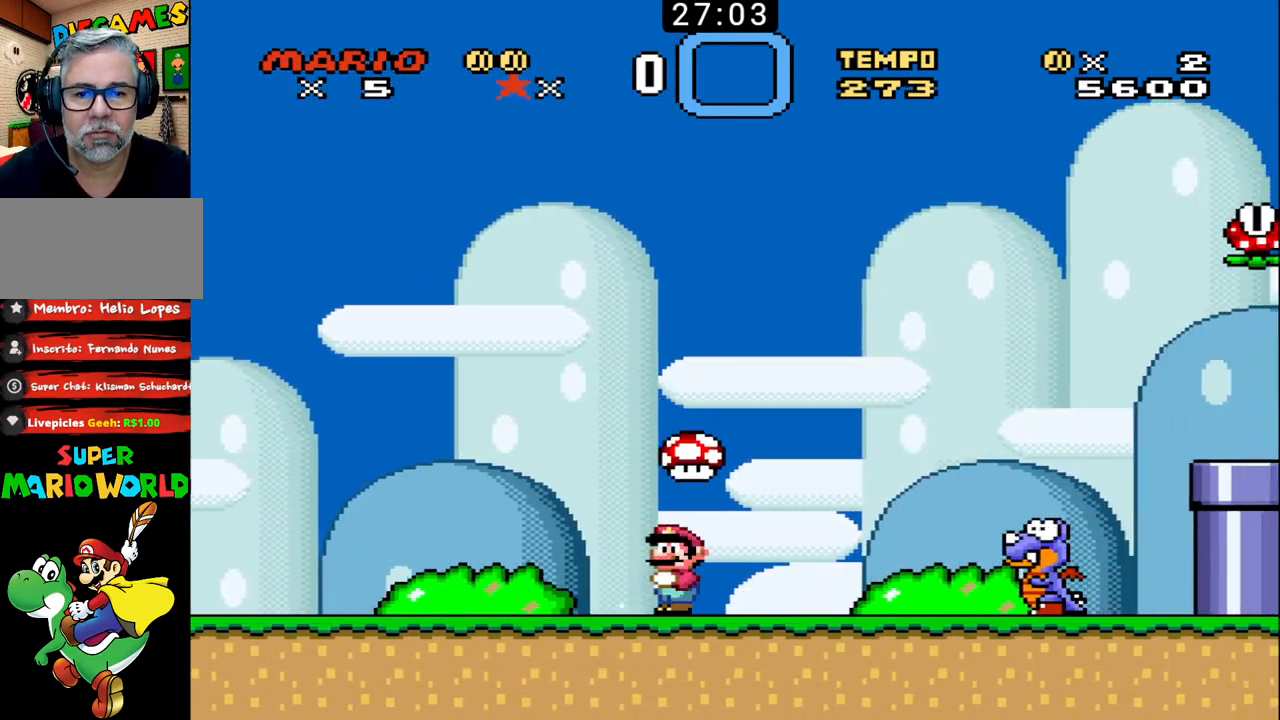
{"buttons": ["B", "DPAD_LEFT"], "events": [[67, "DPAD_UP", "down"], [400, "DPAD_UP", "up"], [433, "DPAD_LEFT", "down"], [433, "DPAD_RIGHT", "up"]]}
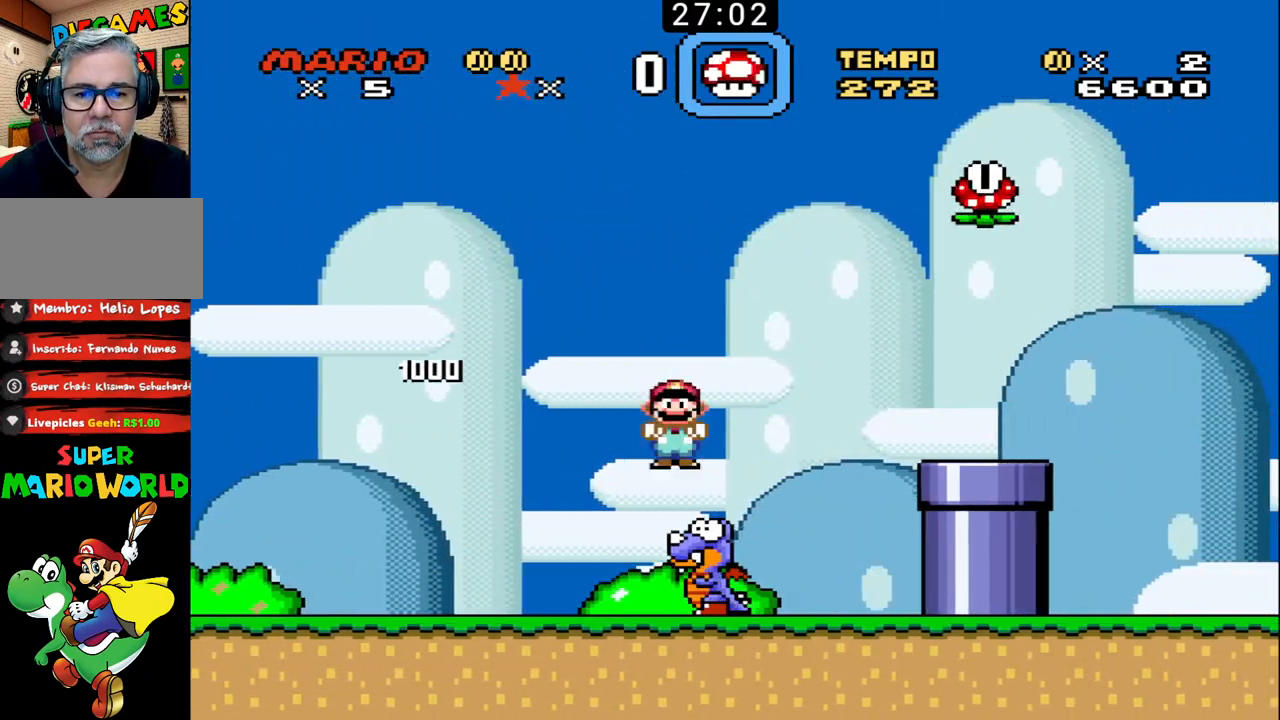
{"buttons": ["B", "DPAD_UP", "DPAD_RIGHT"], "events": [[67, "DPAD_UP", "down"], [100, "DPAD_LEFT", "up"], [100, "DPAD_UP", "up"], [133, "DPAD_RIGHT", "down"], [267, "DPAD_RIGHT", "up"], [300, "DPAD_LEFT", "down"], [367, "DPAD_UP", "down"], [400, "DPAD_LEFT", "up"], [400, "DPAD_RIGHT", "down"], [400, "DPAD_UP", "up"], [433, "DPAD_UP", "down"]]}
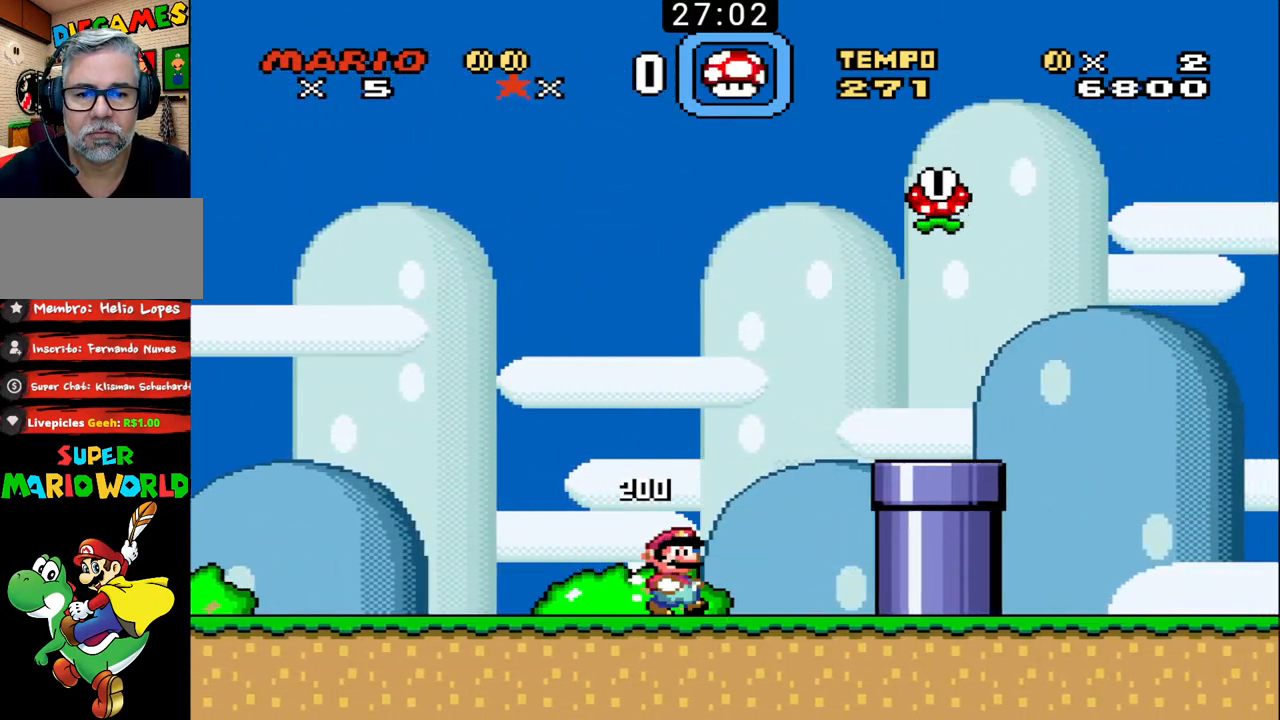
{"buttons": ["B", "DPAD_UP", "DPAD_RIGHT"], "events": []}
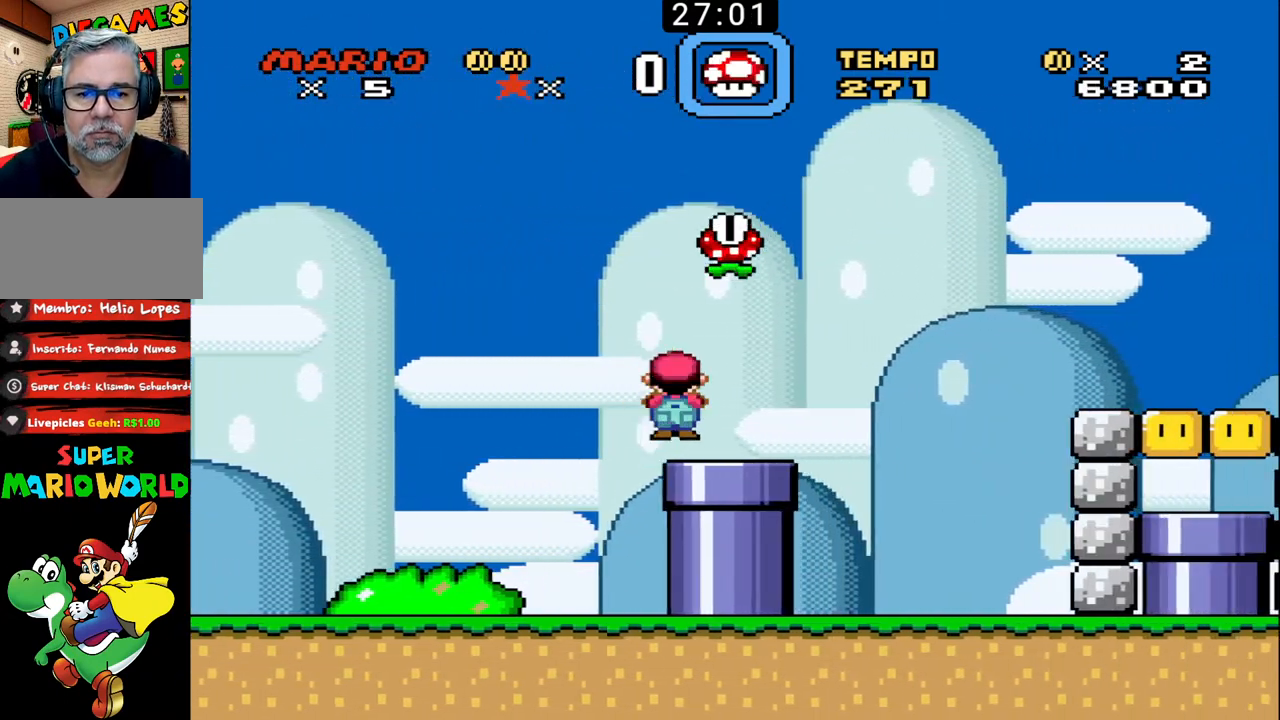
{"buttons": ["B", "DPAD_UP", "DPAD_RIGHT"], "events": []}
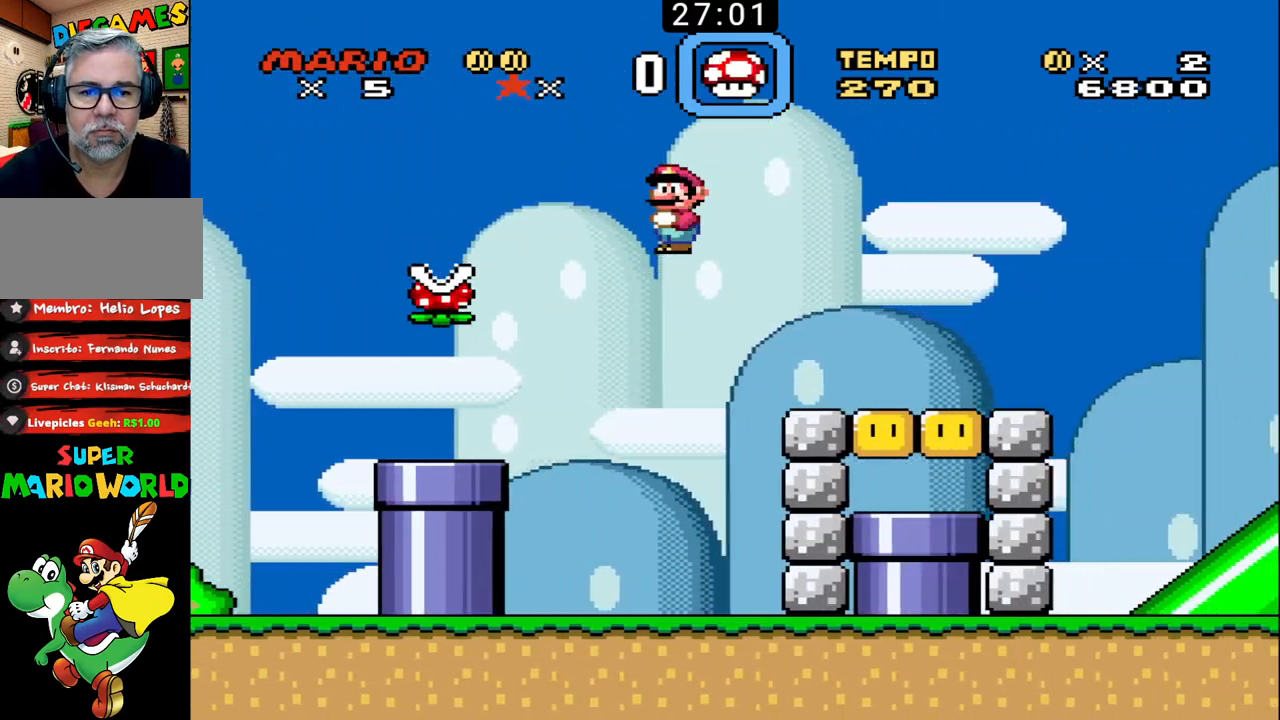
{"buttons": ["B", "DPAD_UP", "DPAD_RIGHT"], "events": [[267, "DPAD_LEFT", "down"], [267, "DPAD_RIGHT", "up"], [300, "DPAD_UP", "up"], [433, "DPAD_UP", "down"], [467, "DPAD_LEFT", "up"], [467, "DPAD_RIGHT", "down"], [467, "DPAD_UP", "up"], [500, "DPAD_UP", "down"]]}
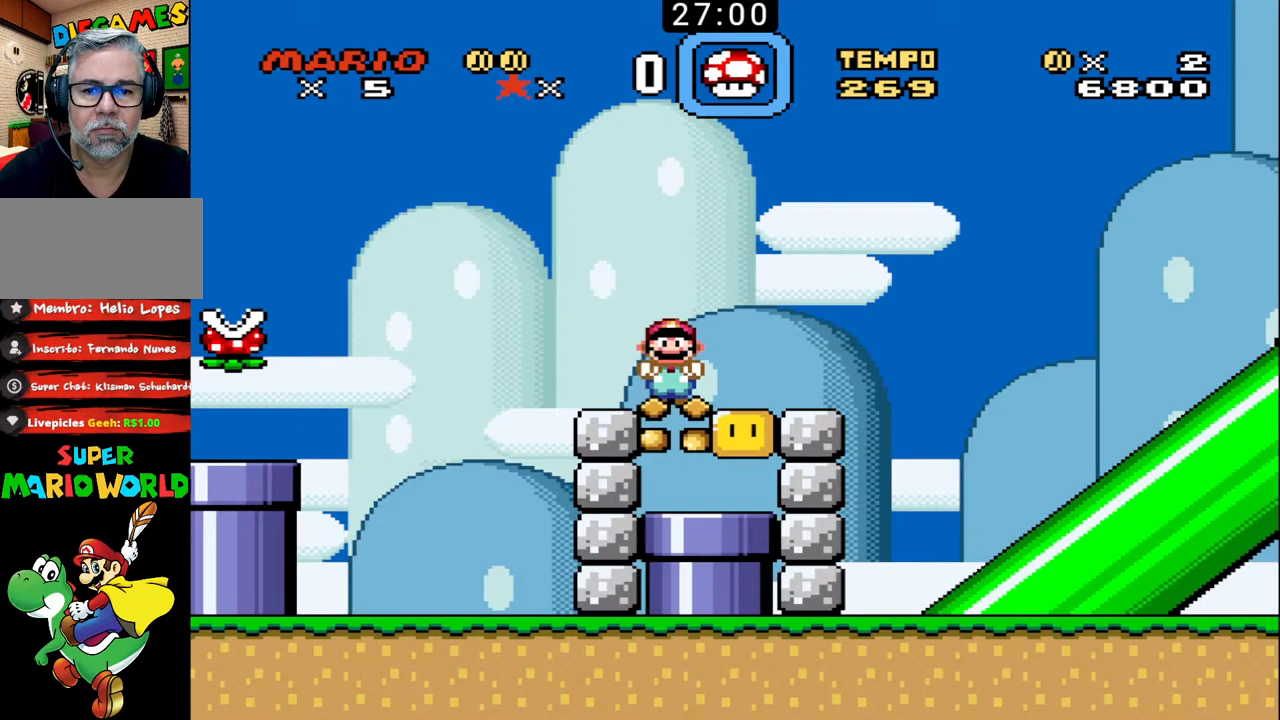
{"buttons": ["B", "DPAD_UP", "DPAD_RIGHT"], "events": [[200, "DPAD_UP", "up"], [233, "DPAD_RIGHT", "up"], [267, "DPAD_LEFT", "down"], [433, "DPAD_UP", "down"], [467, "DPAD_LEFT", "up"], [467, "DPAD_RIGHT", "down"]]}
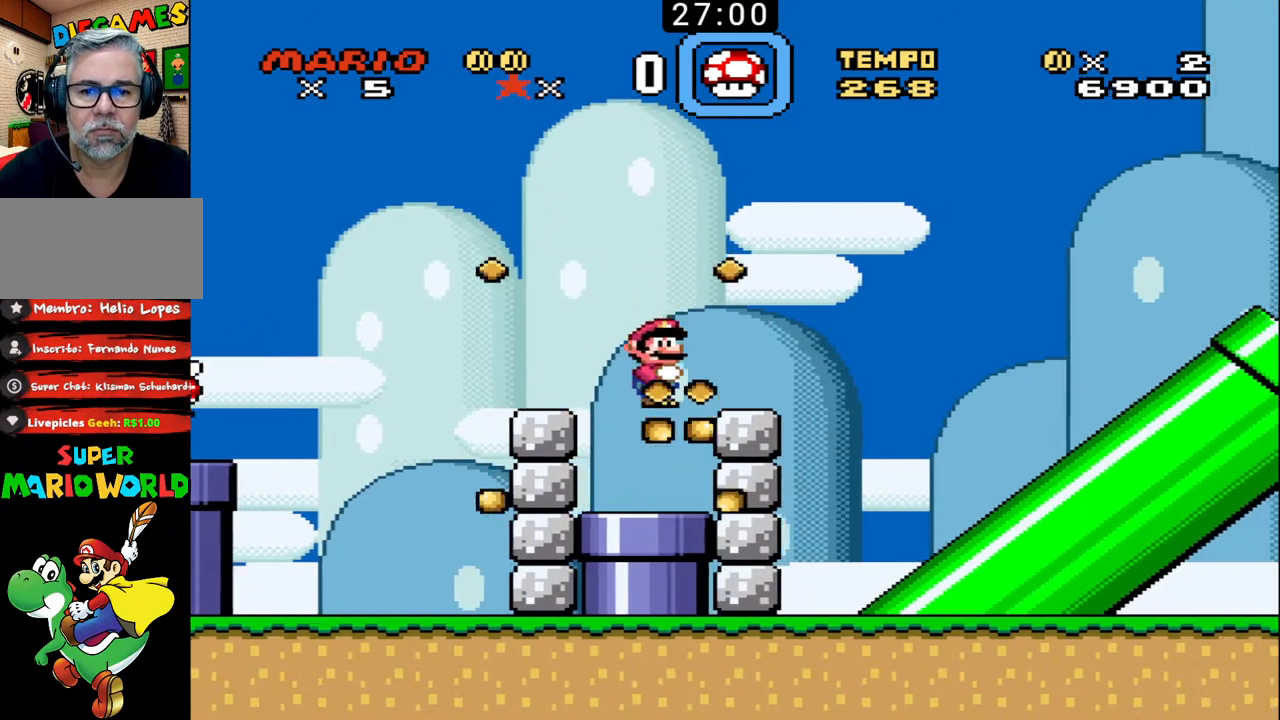
{"buttons": ["B", "DPAD_DOWN", "DPAD_LEFT"]}
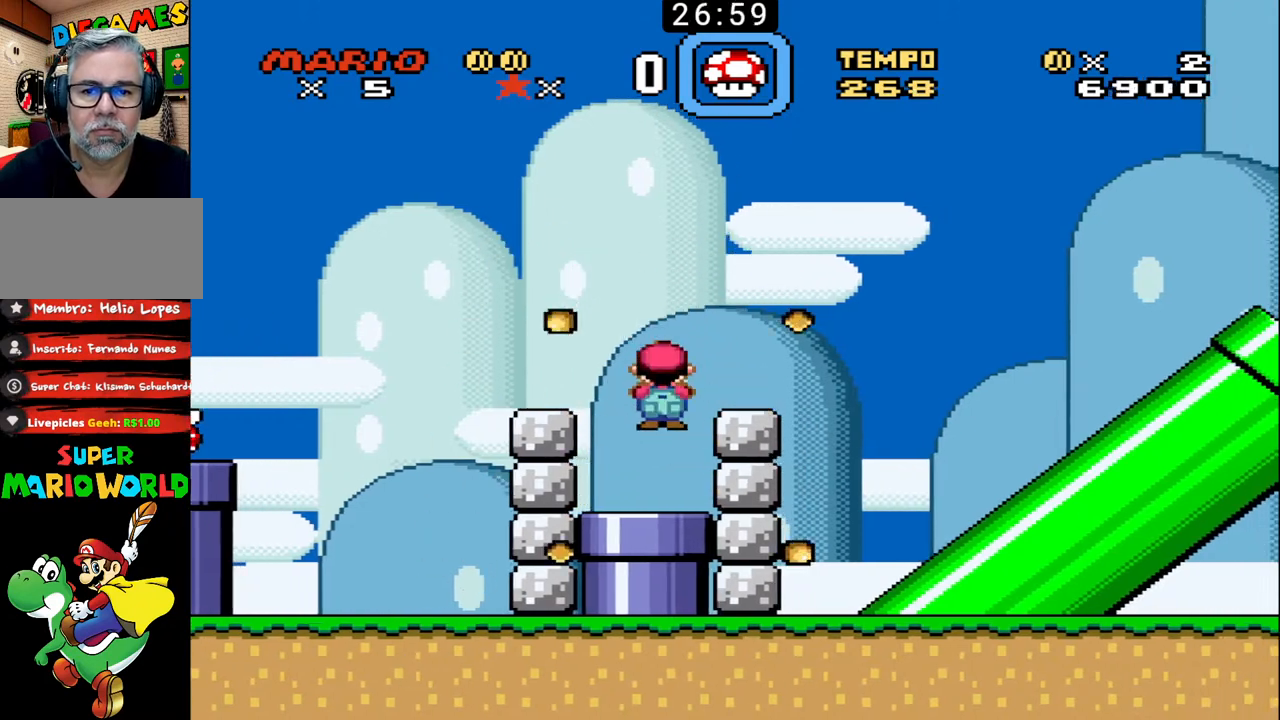
{"buttons": ["B"], "events": [[233, "DPAD_LEFT", "up"], [367, "DPAD_DOWN", "up"]]}
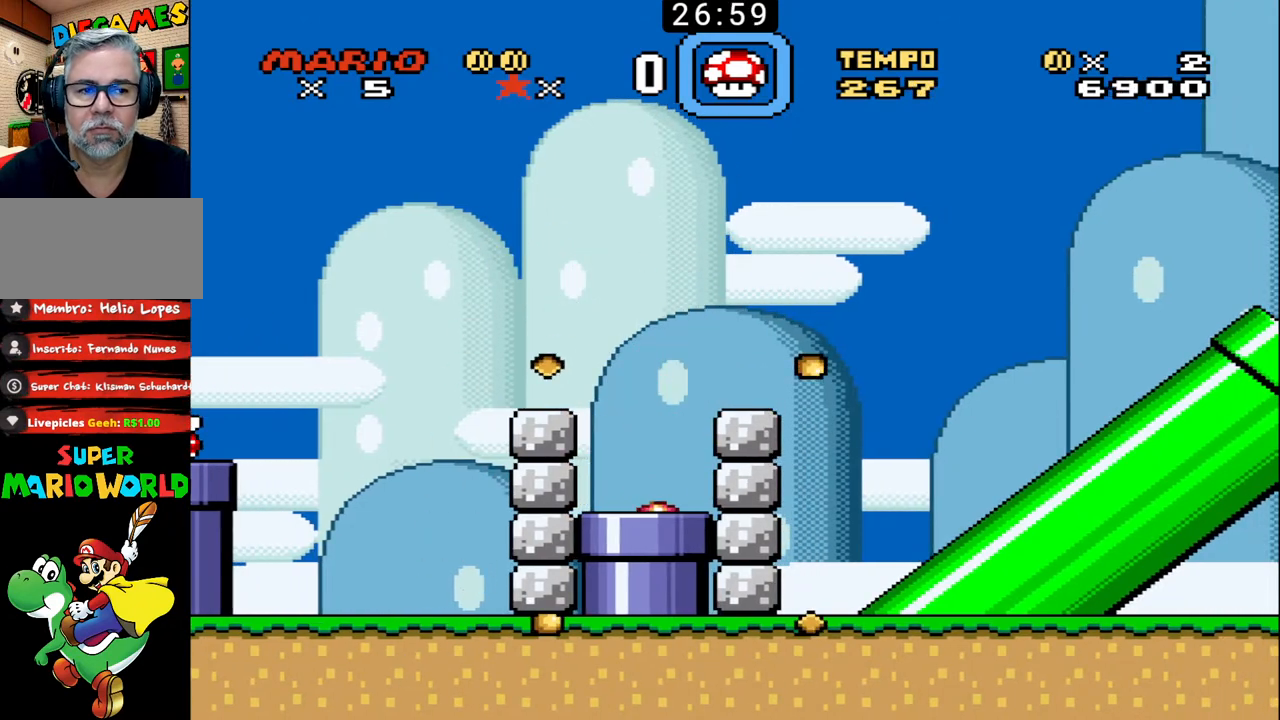
{"buttons": ["B"], "events": []}
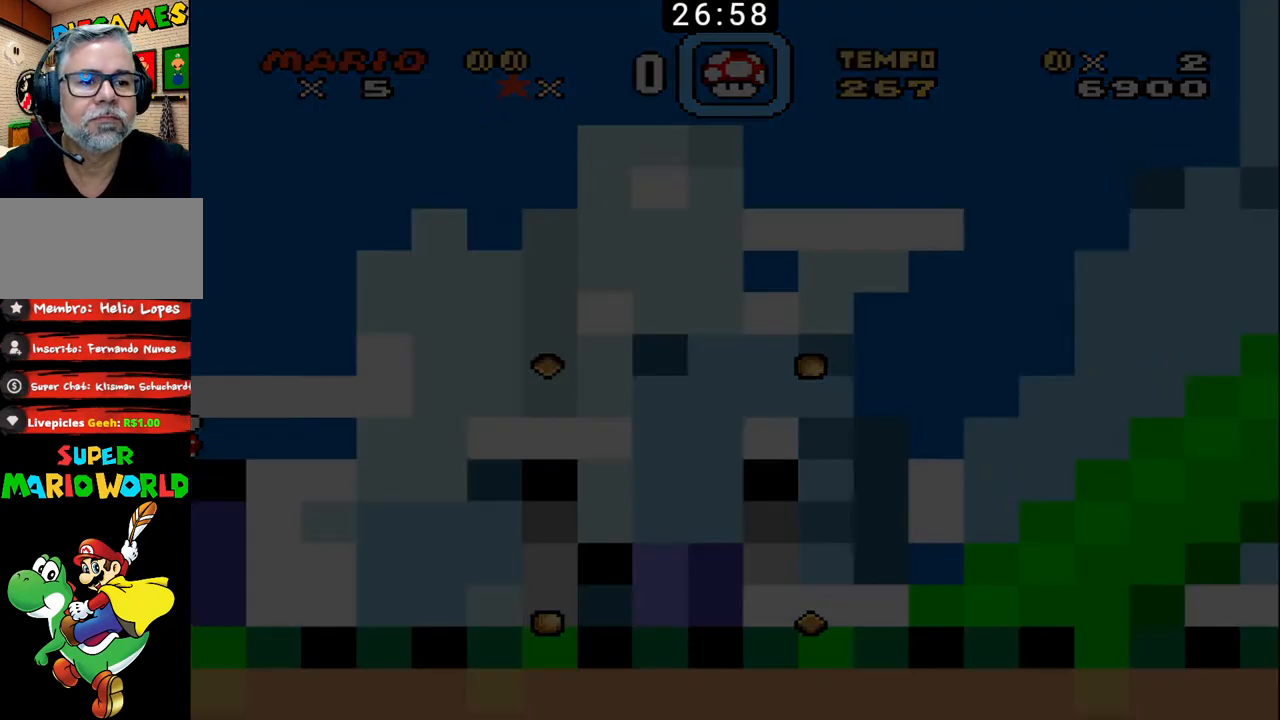
{"buttons": ["B"], "events": []}
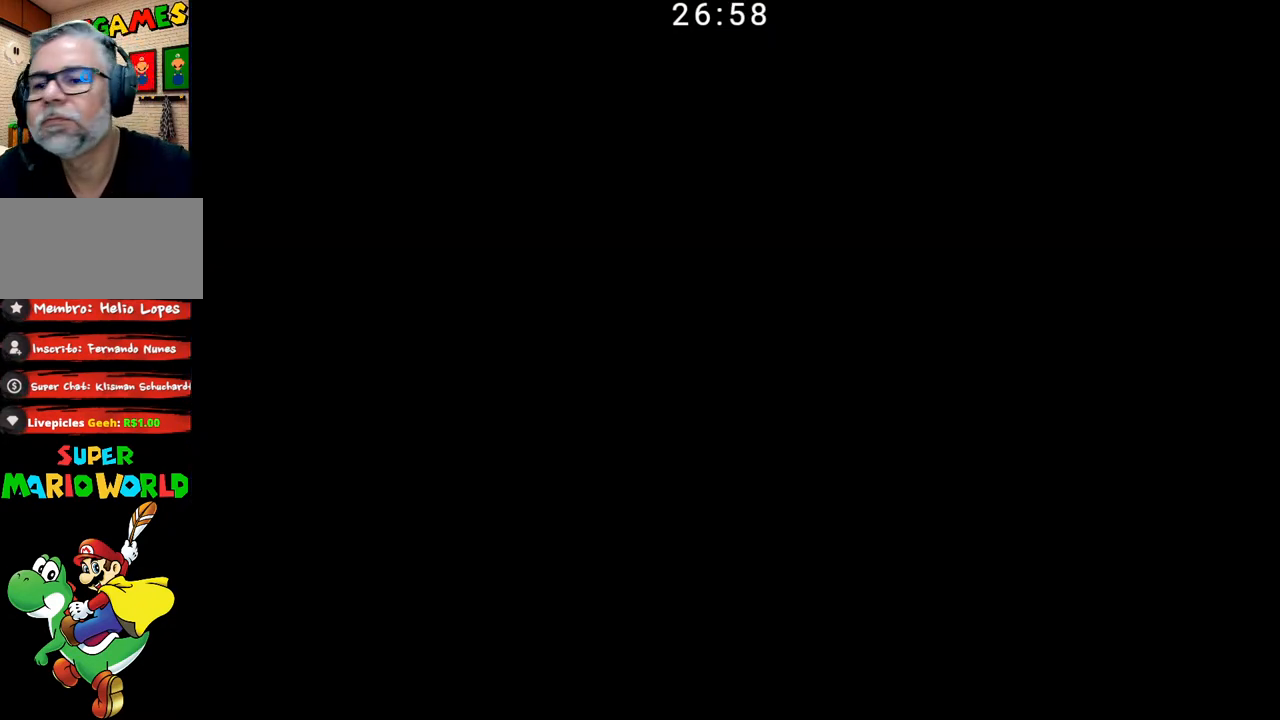
{"buttons": ["B"], "events": []}
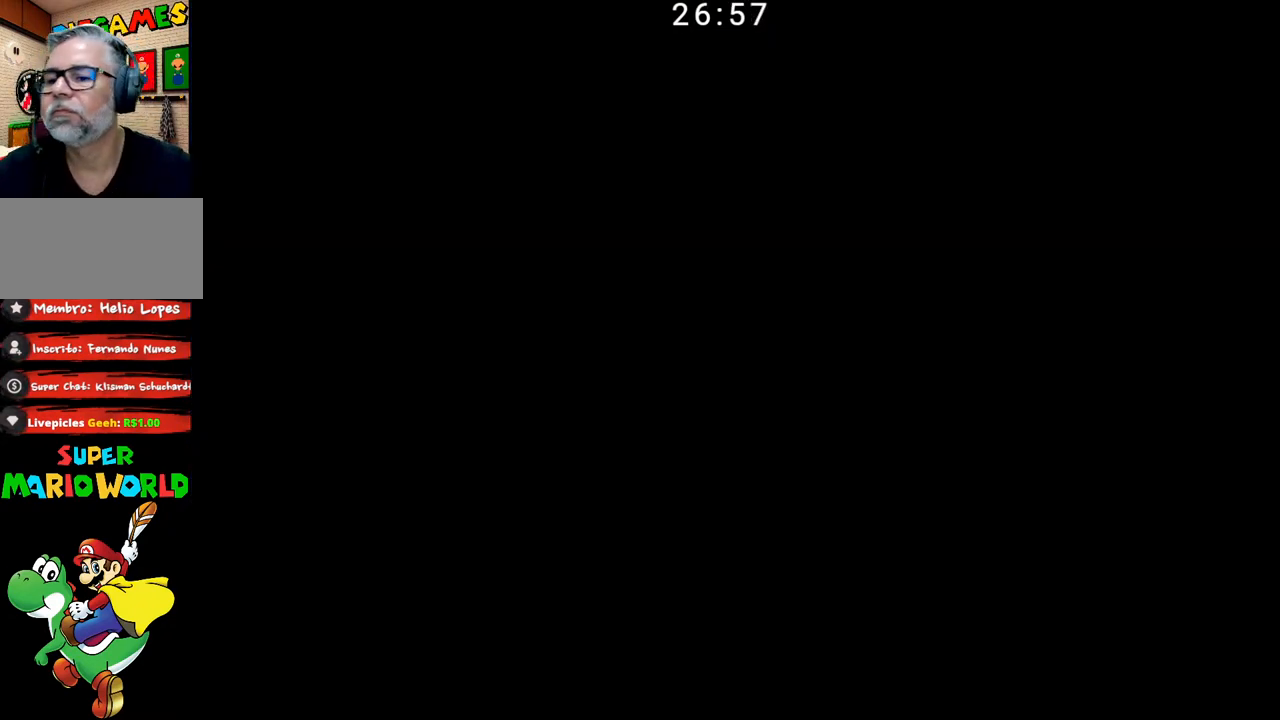
{"buttons": ["B"], "events": []}
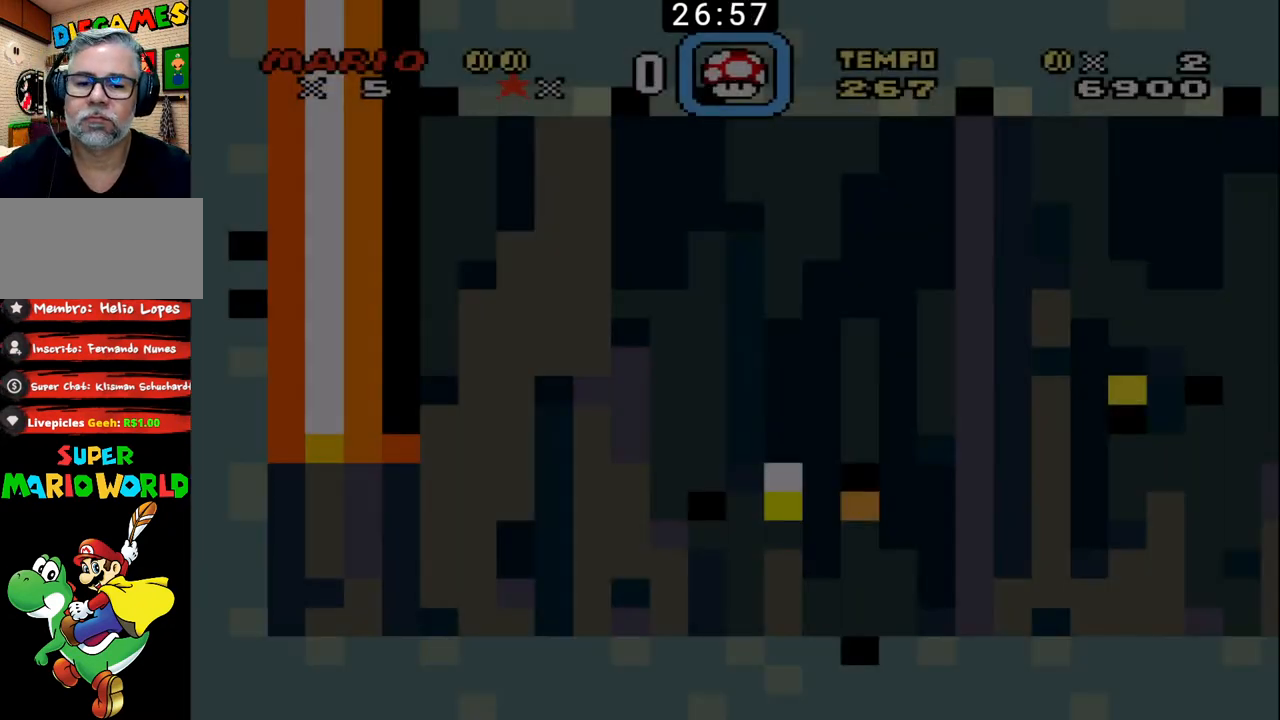
{"buttons": ["B"], "events": []}
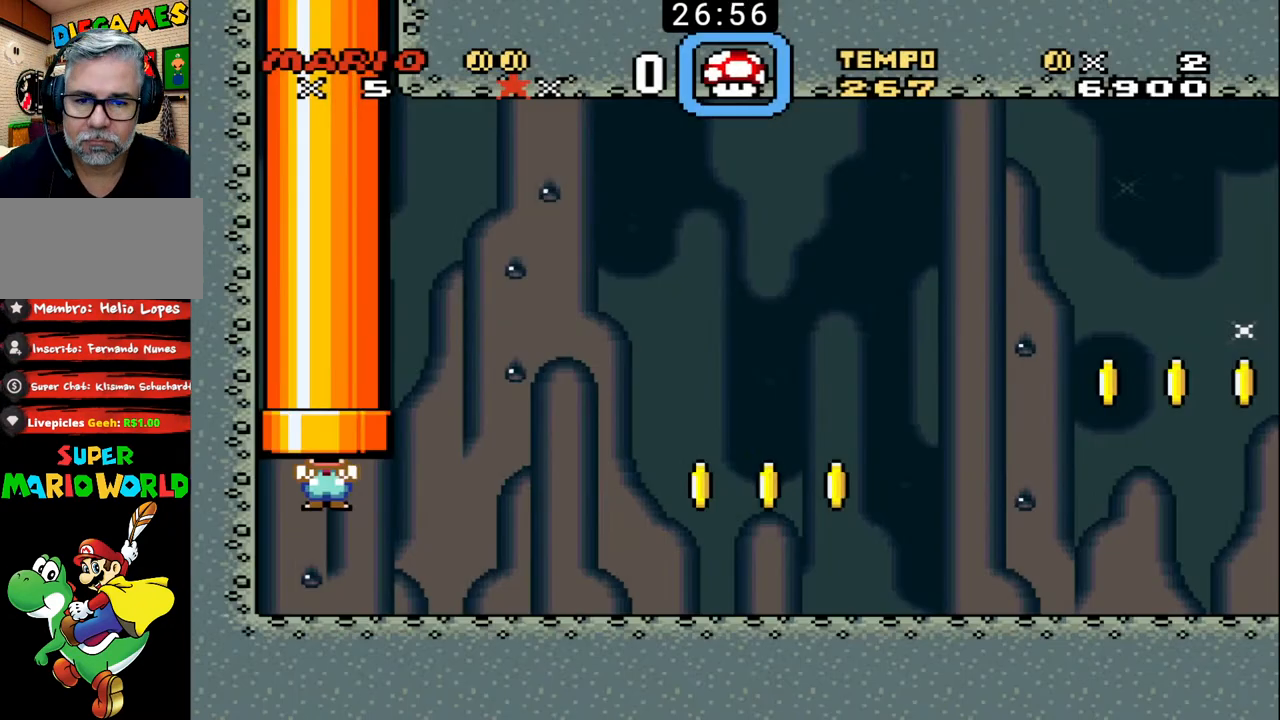
{"buttons": ["B", "DPAD_UP", "DPAD_RIGHT"], "events": [[33, "DPAD_RIGHT", "down"], [100, "DPAD_UP", "down"]]}
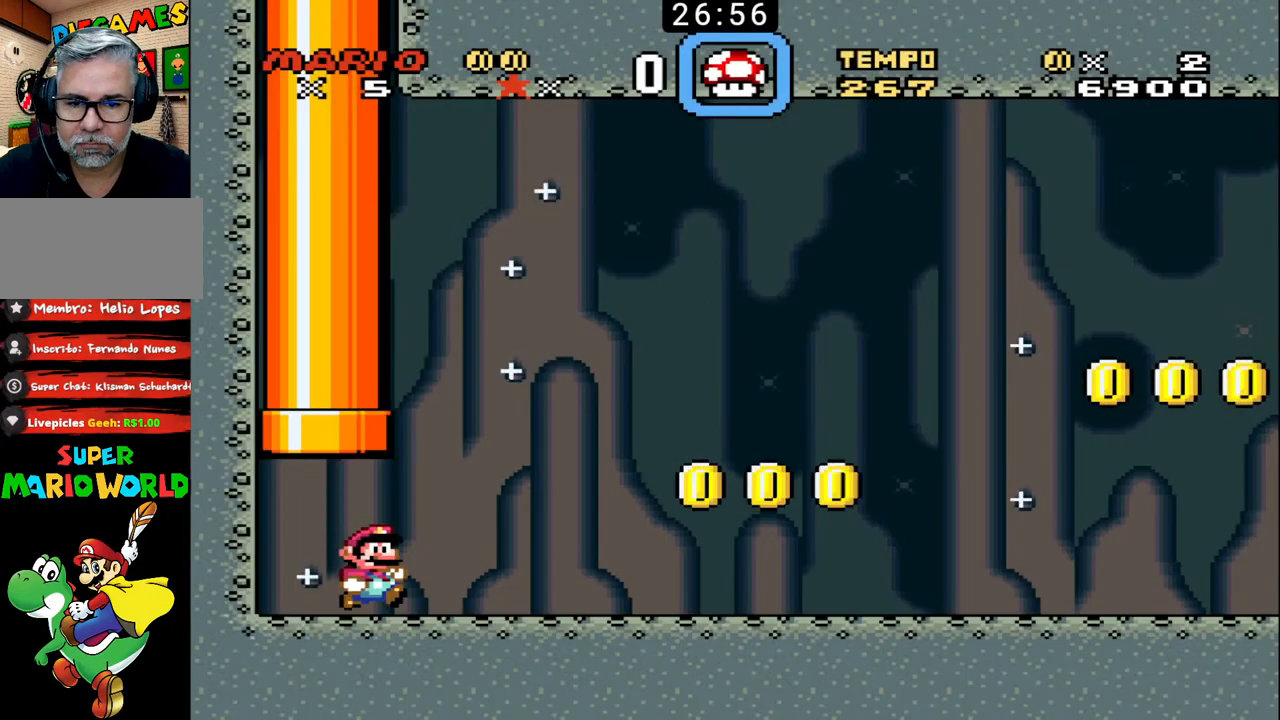
{"buttons": ["B", "DPAD_UP", "DPAD_RIGHT"], "events": []}
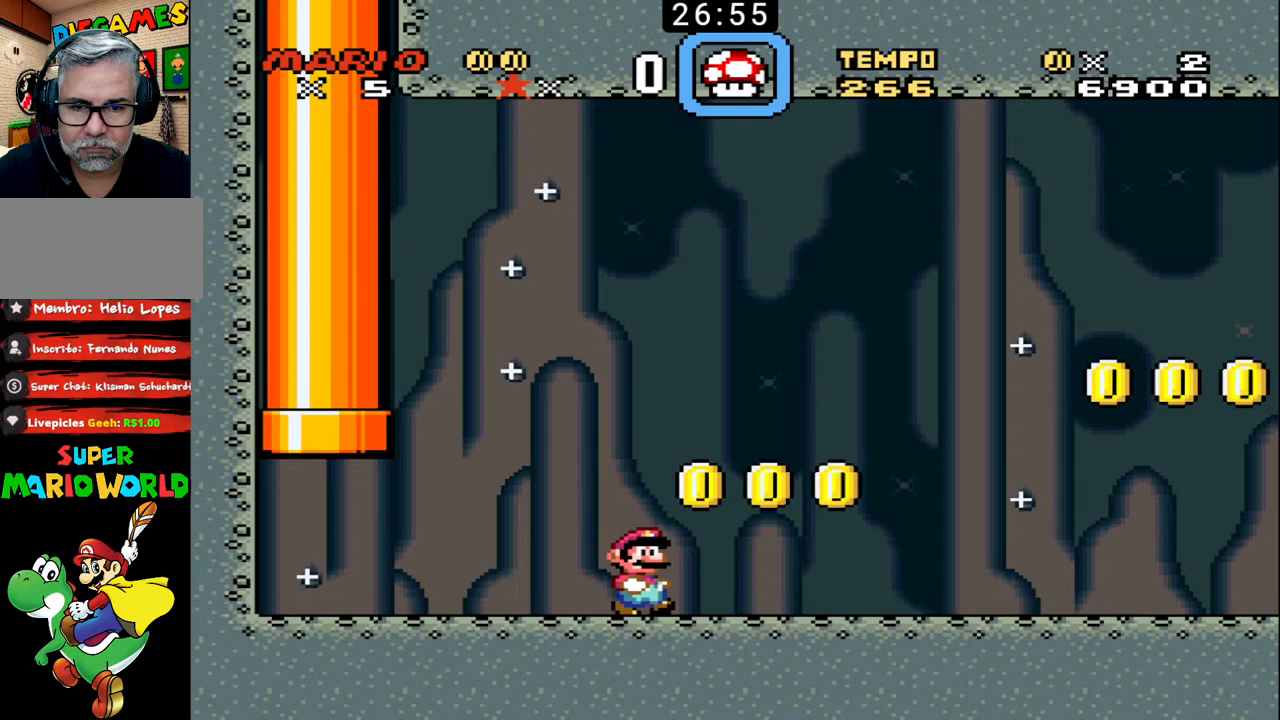
{"buttons": ["B"], "events": [[300, "DPAD_UP", "up"], [333, "DPAD_LEFT", "down"], [333, "DPAD_RIGHT", "up"], [467, "DPAD_UP", "down"], [500, "DPAD_LEFT", "up"], [500, "DPAD_UP", "up"]]}
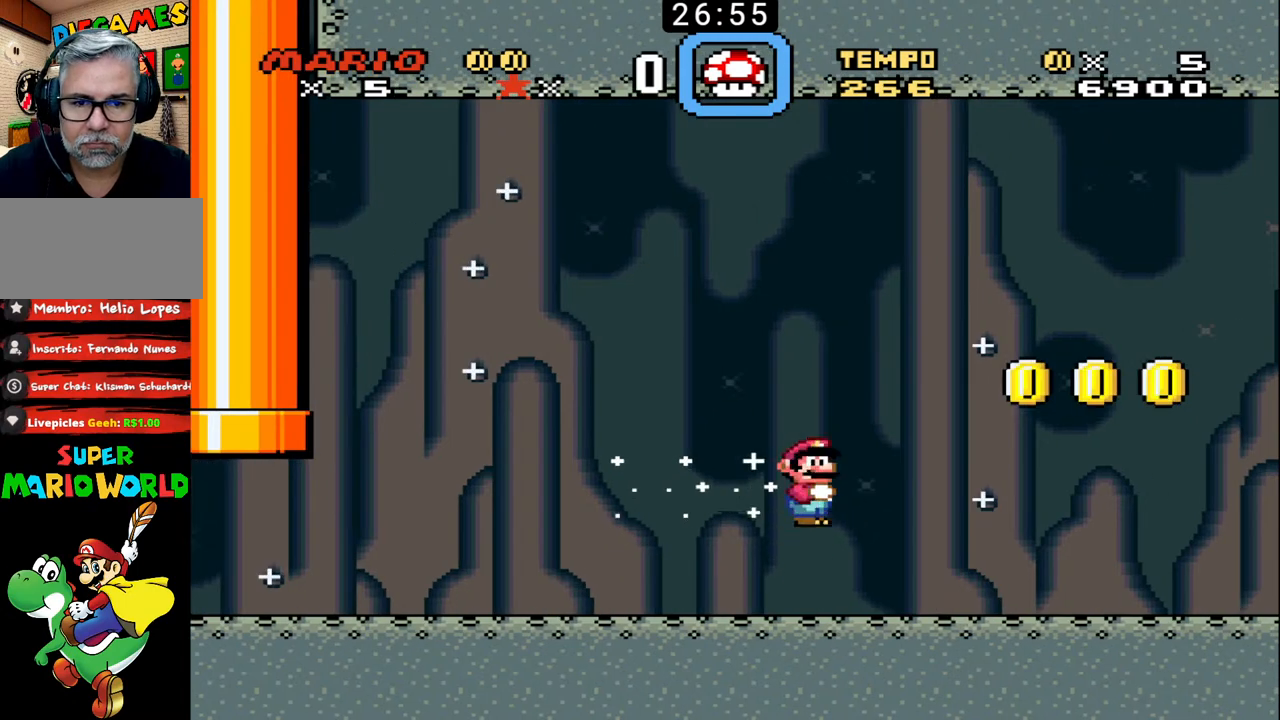
{"buttons": ["B", "DPAD_UP", "DPAD_RIGHT"], "events": [[33, "DPAD_RIGHT", "down"], [33, "DPAD_UP", "down"]]}
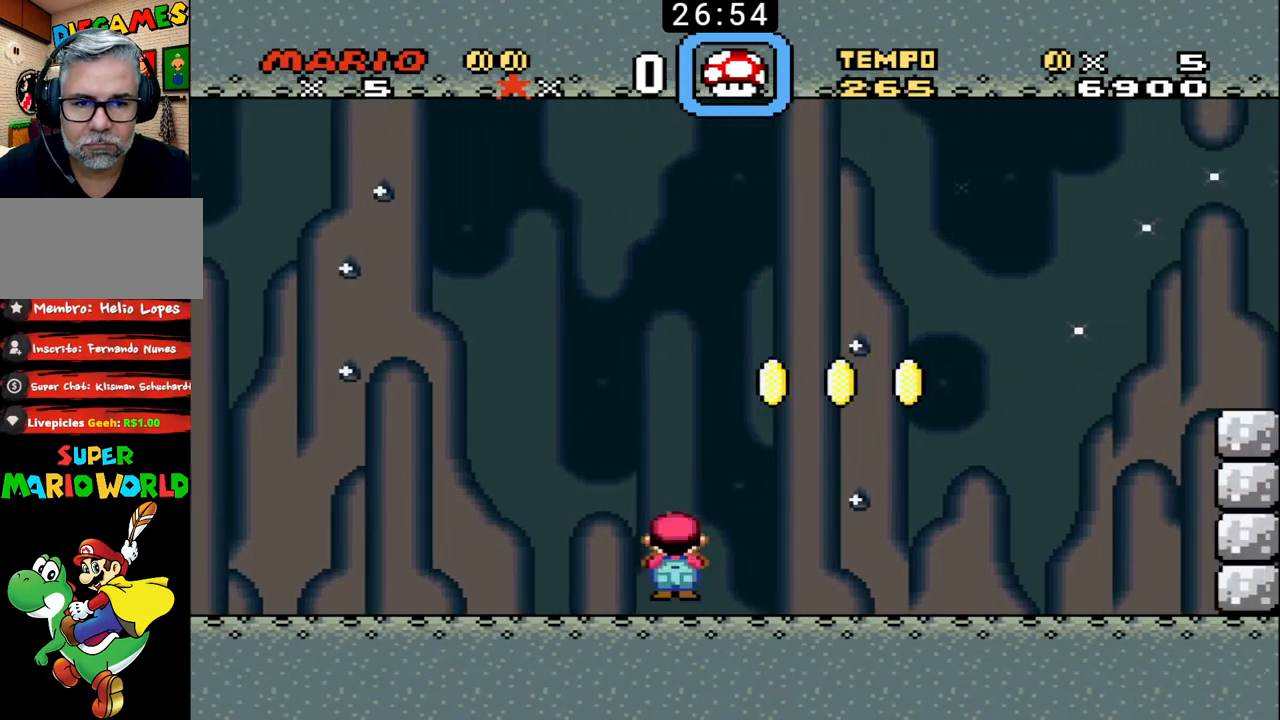
{"buttons": ["B", "DPAD_LEFT"], "events": [[367, "DPAD_RIGHT", "up"], [367, "DPAD_UP", "up"], [400, "DPAD_LEFT", "down"]]}
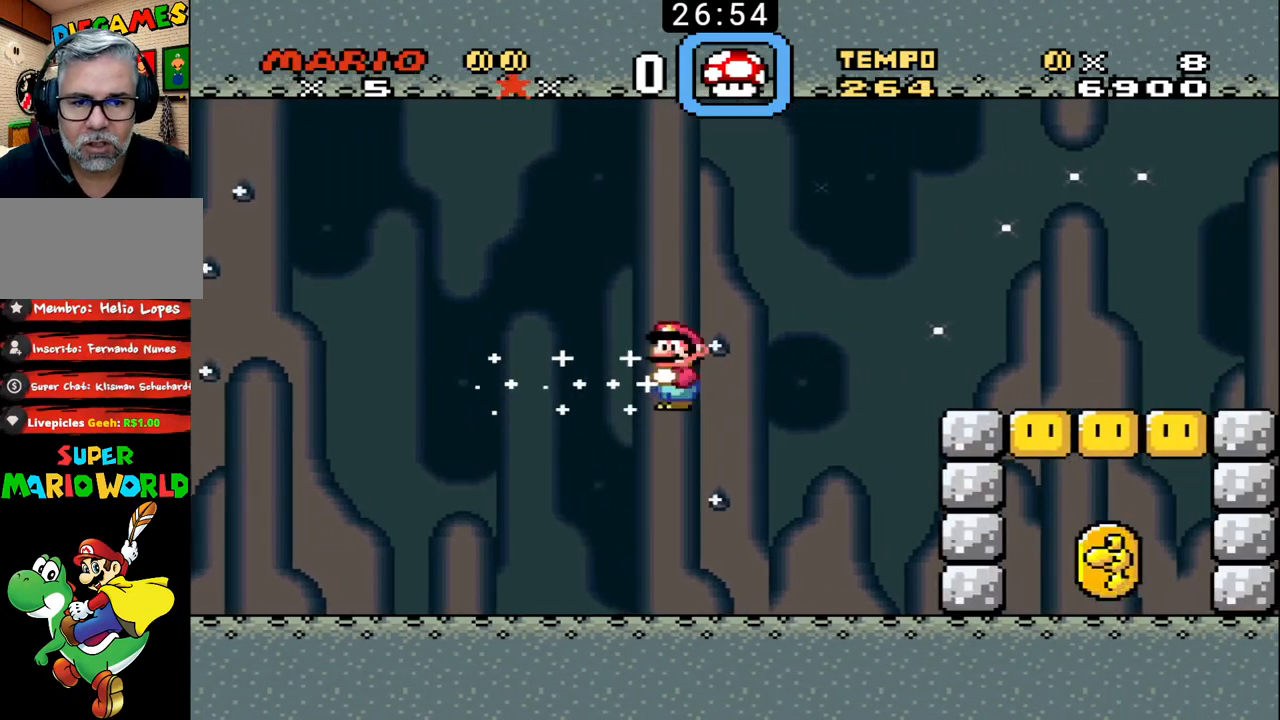
{"buttons": ["B", "X", "DPAD_RIGHT"], "events": [[67, "DPAD_LEFT", "up"], [67, "DPAD_RIGHT", "down"], [400, "X", "down"]]}
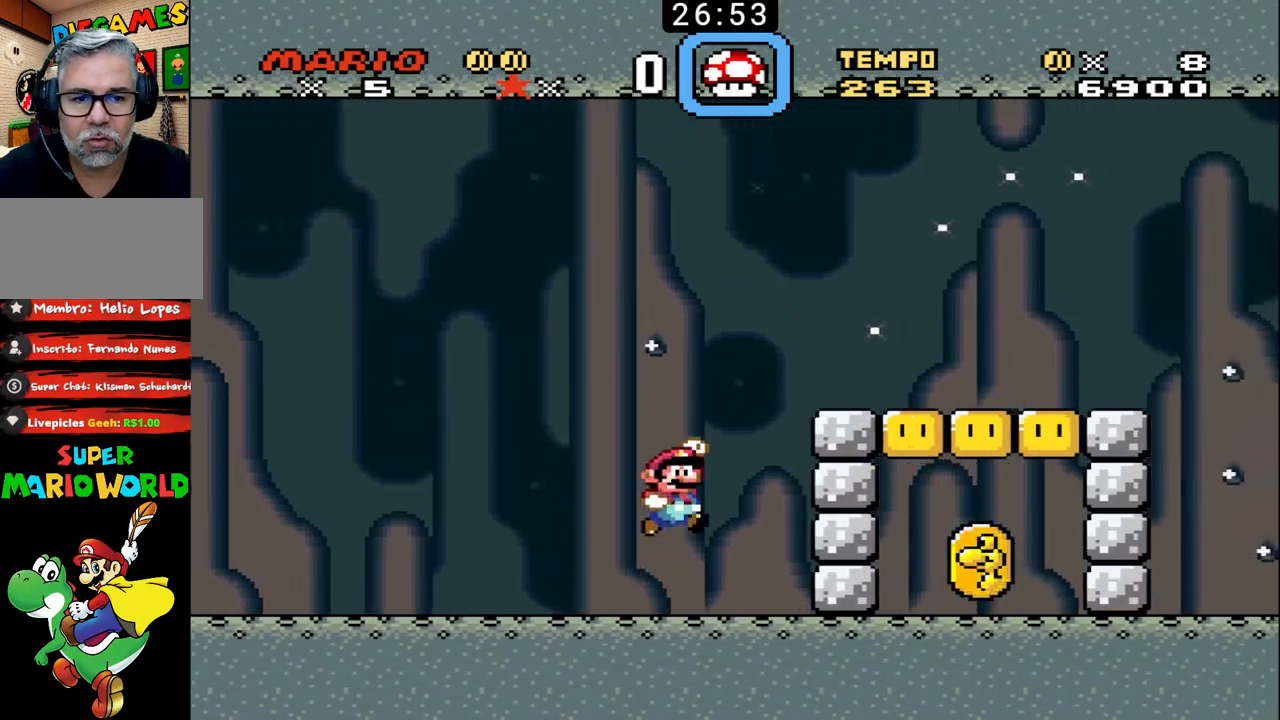
{"buttons": ["B", "DPAD_LEFT"], "events": [[133, "DPAD_UP", "down"], [367, "DPAD_UP", "up"], [367, "X", "up"], [400, "DPAD_RIGHT", "up"], [433, "DPAD_LEFT", "down"], [433, "DPAD_UP", "down"], [467, "DPAD_UP", "up"]]}
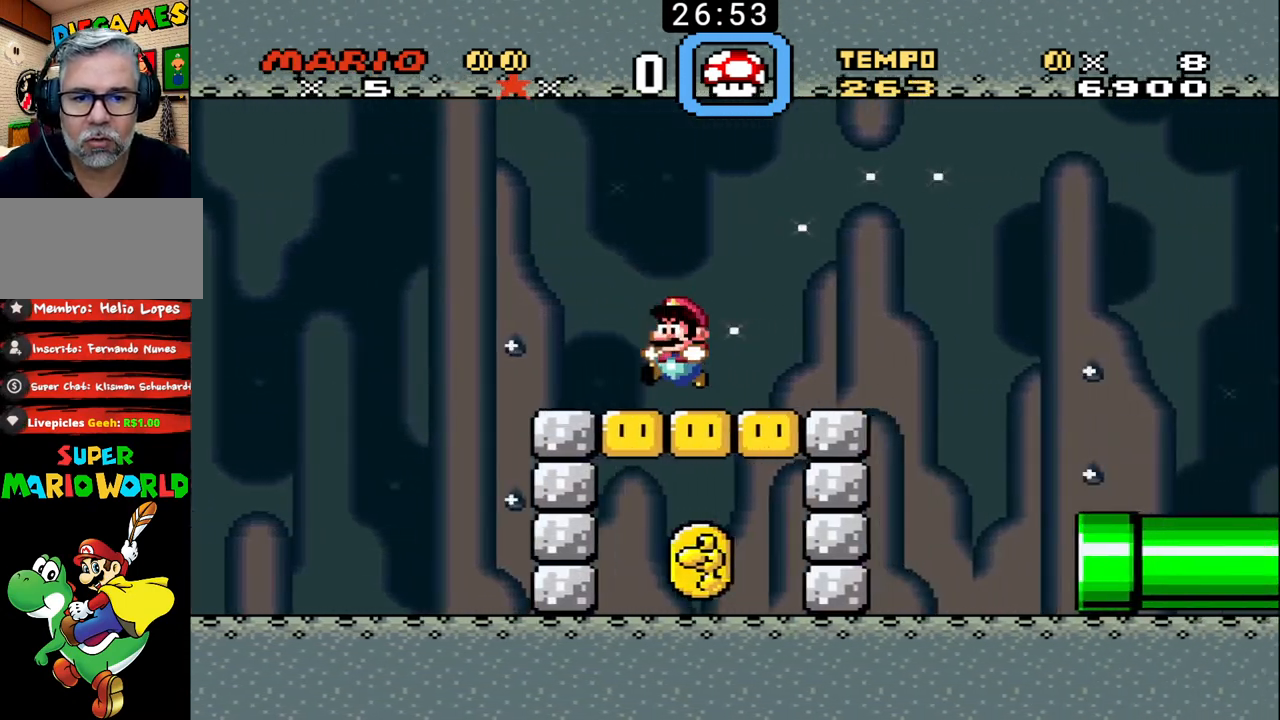
{"buttons": ["B"], "events": [[100, "DPAD_LEFT", "up"], [267, "DPAD_RIGHT", "down"], [400, "DPAD_RIGHT", "up"], [433, "DPAD_LEFT", "down"], [500, "DPAD_LEFT", "up"]]}
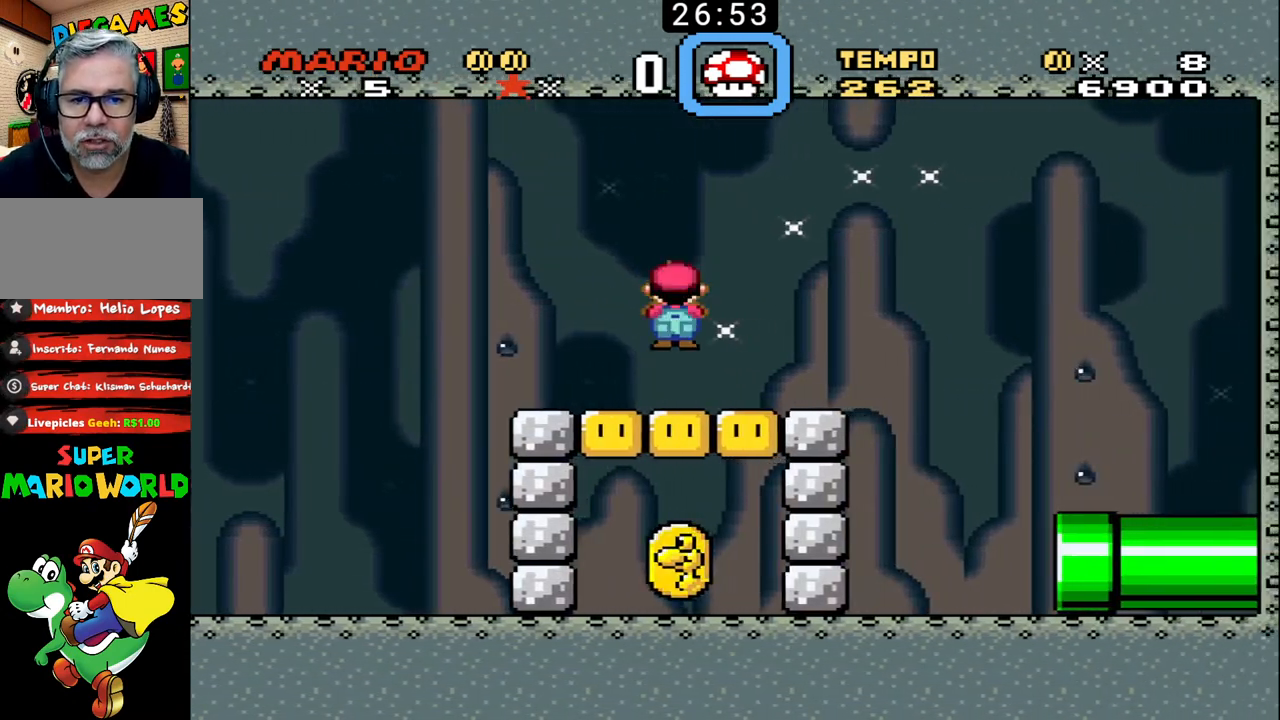
{"buttons": ["B", "DPAD_LEFT"], "events": [[167, "DPAD_RIGHT", "down"], [300, "DPAD_RIGHT", "up"], [400, "DPAD_LEFT", "down"]]}
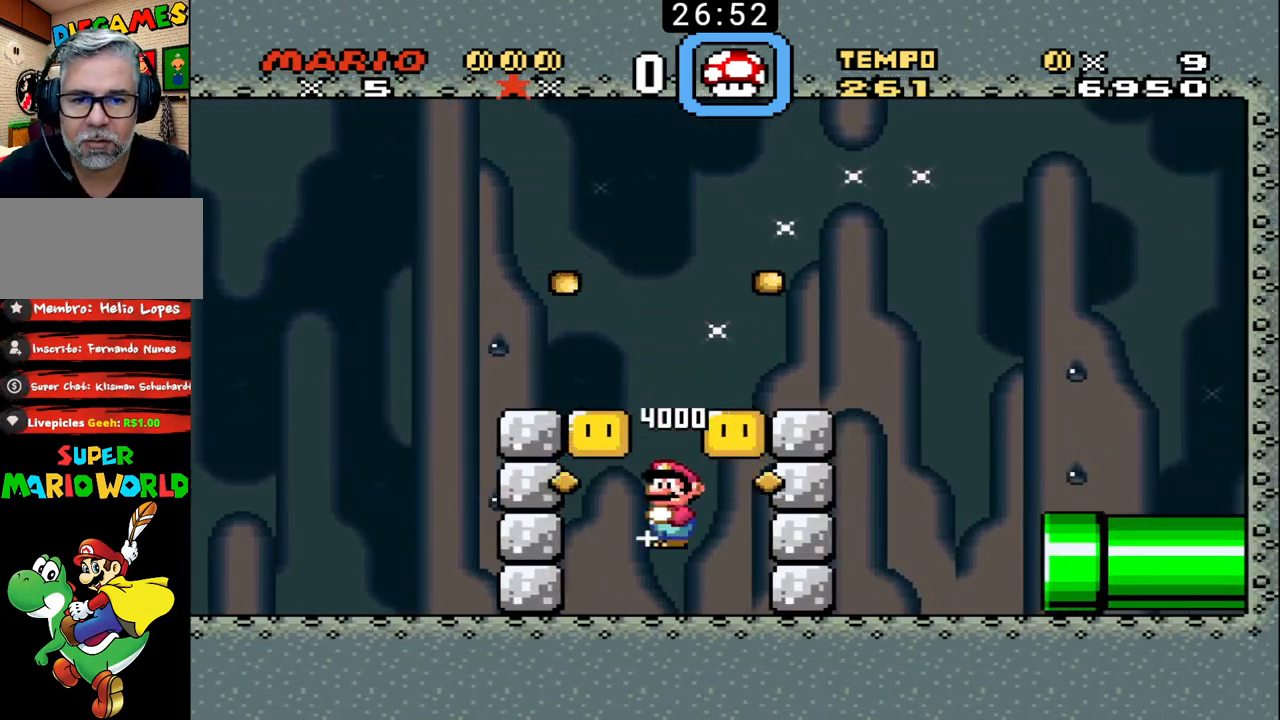
{"buttons": ["B", "DPAD_UP", "DPAD_LEFT"], "events": [[33, "DPAD_UP", "down"], [100, "DPAD_LEFT", "up"], [133, "DPAD_RIGHT", "down"], [467, "DPAD_UP", "up"], [500, "DPAD_LEFT", "down"], [500, "DPAD_RIGHT", "up"], [500, "DPAD_UP", "down"]]}
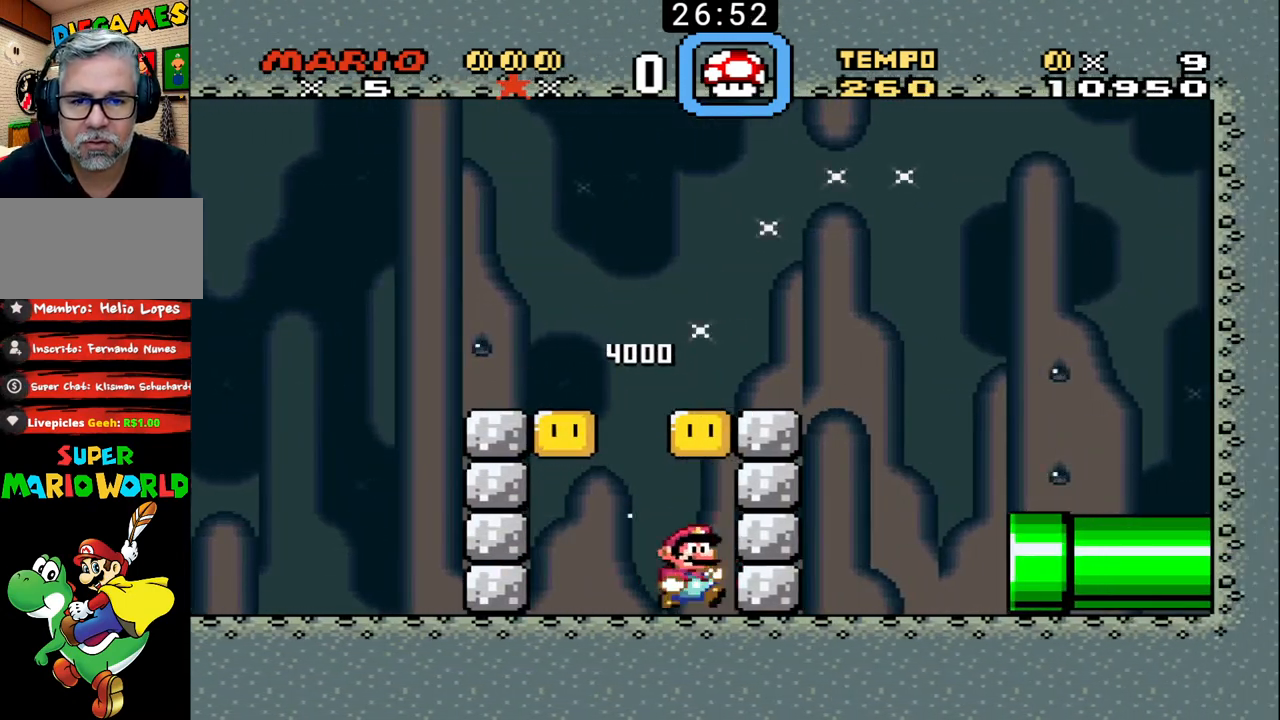
{"buttons": ["B", "X", "DPAD_UP", "DPAD_RIGHT"], "events": [[33, "DPAD_UP", "up"], [300, "DPAD_UP", "down"], [300, "X", "down"], [333, "DPAD_LEFT", "up"], [333, "DPAD_RIGHT", "down"]]}
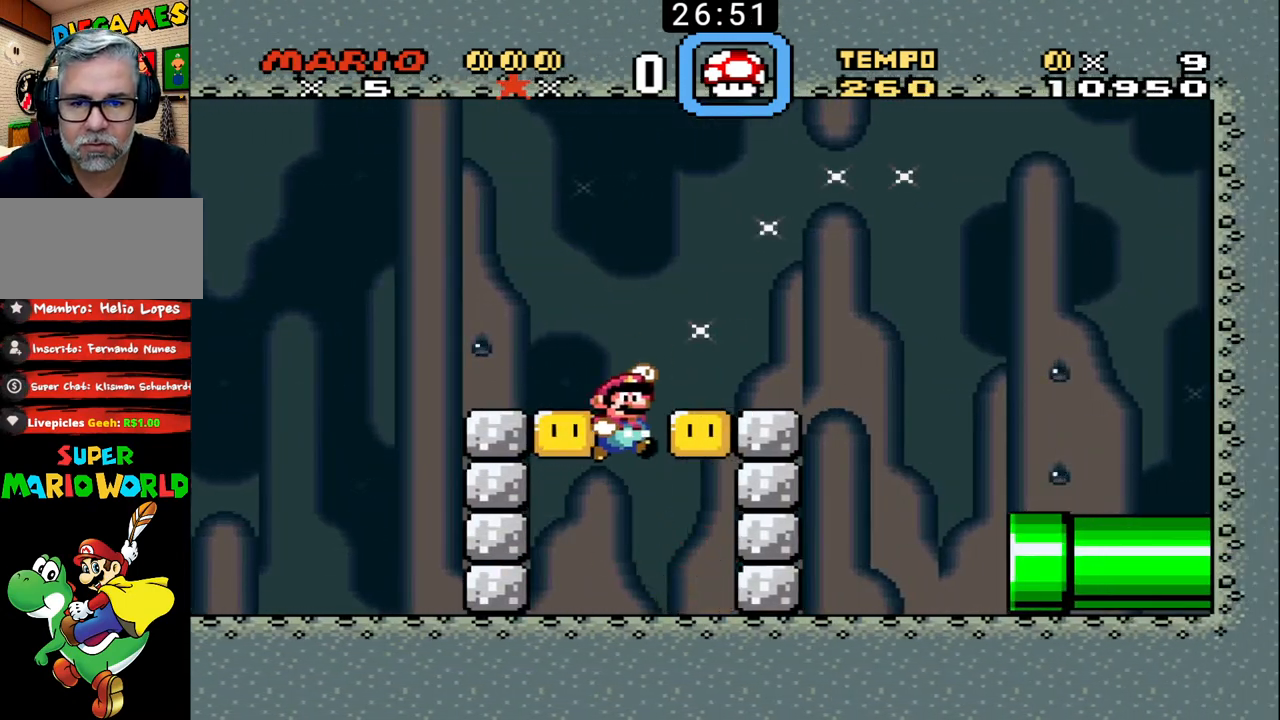
{"buttons": ["B", "X", "DPAD_UP", "DPAD_RIGHT"], "events": []}
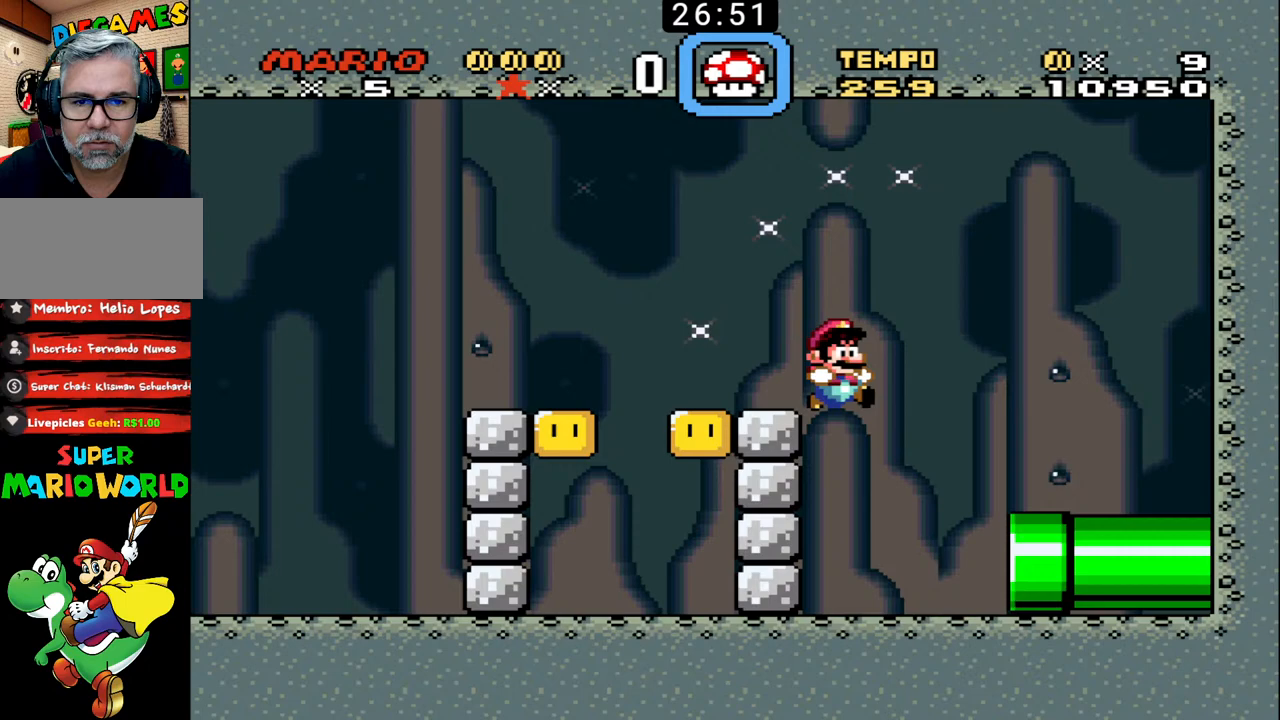
{"buttons": ["B", "DPAD_UP", "DPAD_RIGHT"], "events": [[33, "X", "up"], [100, "DPAD_LEFT", "down"], [100, "DPAD_RIGHT", "up"], [100, "DPAD_UP", "up"], [167, "DPAD_LEFT", "up"], [167, "DPAD_UP", "down"], [200, "DPAD_RIGHT", "down"]]}
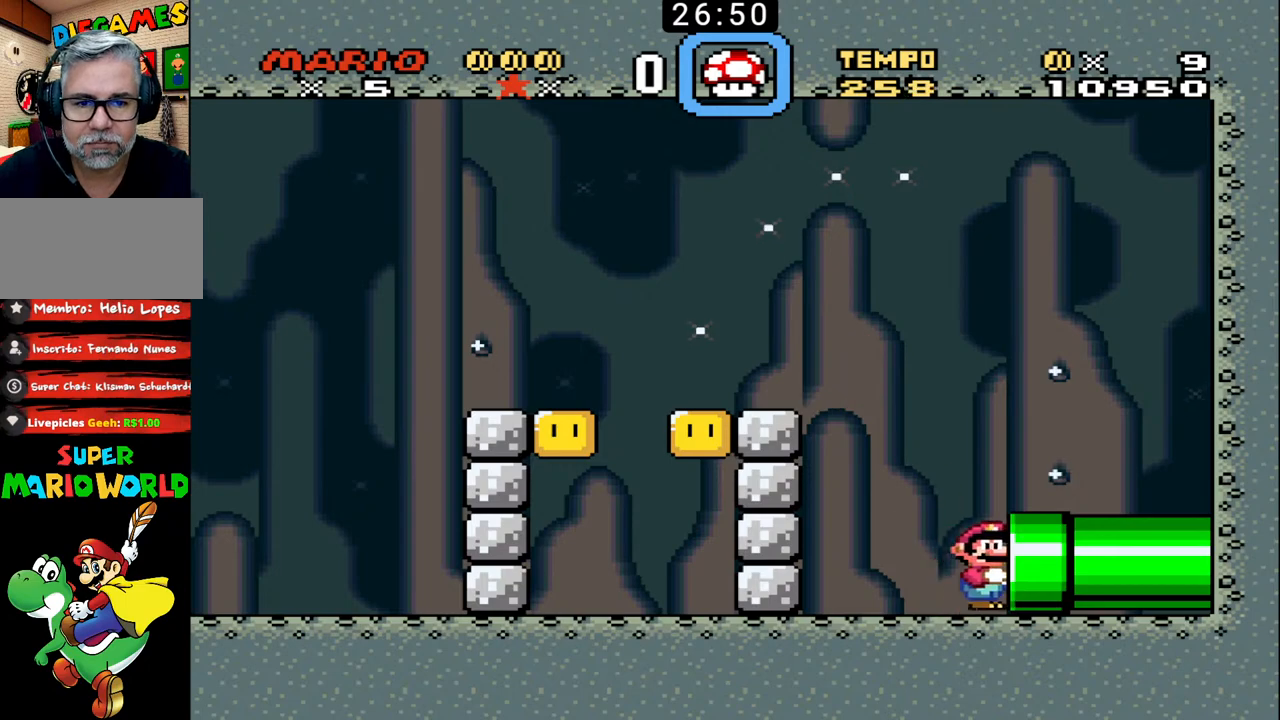
{"buttons": ["B"], "events": [[167, "DPAD_RIGHT", "up"], [167, "DPAD_UP", "up"], [300, "B", "up"], [433, "B", "down"]]}
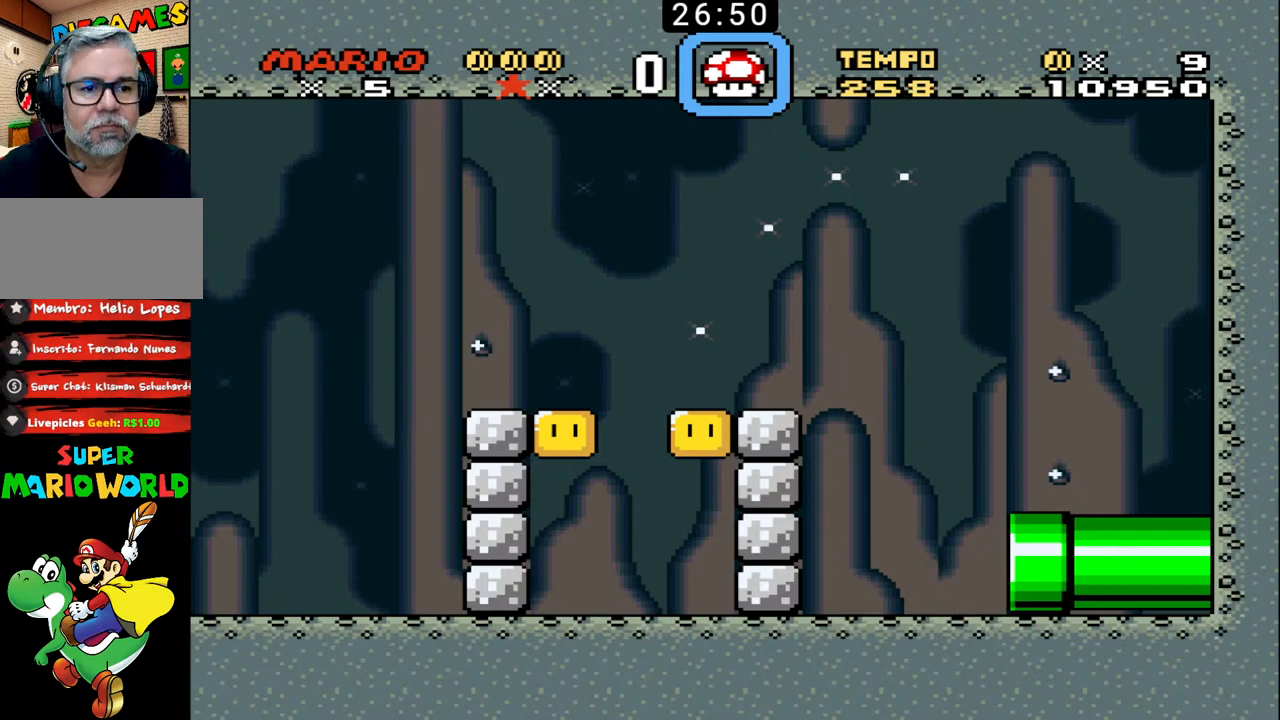
{"buttons": ["B"], "events": []}